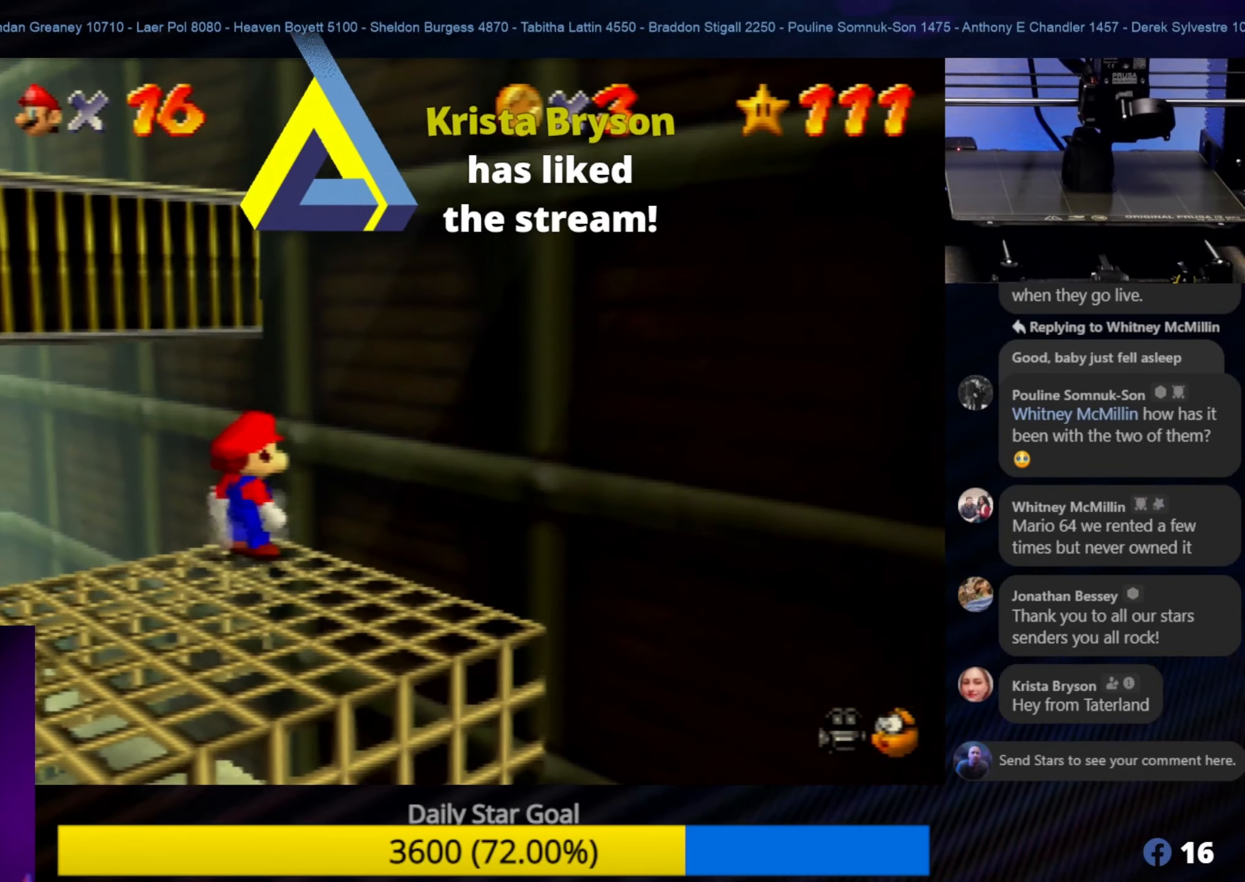
Gameplay with a controller (Nintendo layout); each line is a JSON object with the inputs held at the frame after it. "events" lists button and stick changes between this image and that frame as [ms after this image, input, new state], when the widget could be followed in between. Not read: L1 L3 R3.
{"buttons": [], "left_stick": "center", "events": [[267, "left_stick", "down"], [400, "left_stick", "center"]]}
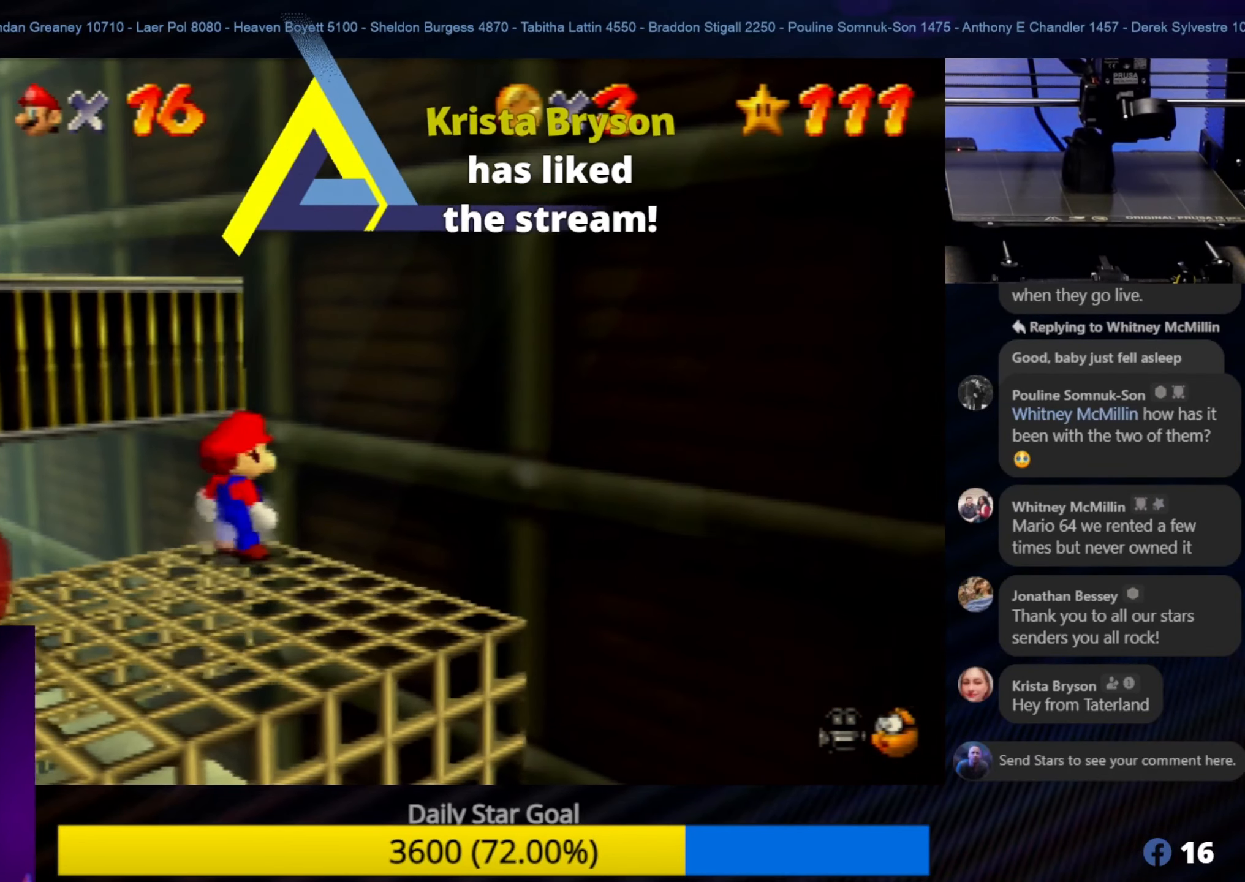
{"buttons": [], "left_stick": "center", "events": [[233, "left_stick", "down-left"], [400, "left_stick", "center"]]}
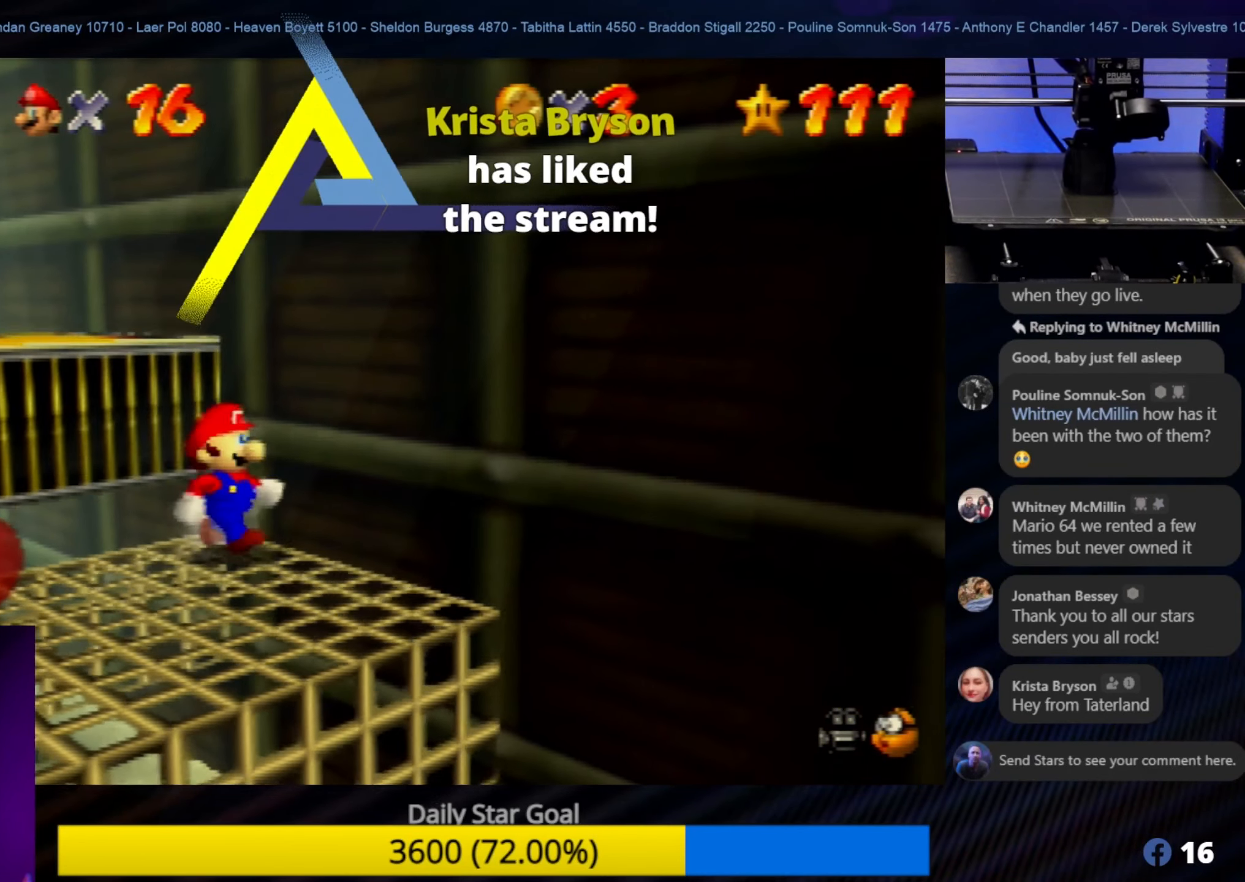
{"buttons": [], "left_stick": "center", "events": [[200, "left_stick", "down-left"], [367, "left_stick", "center"]]}
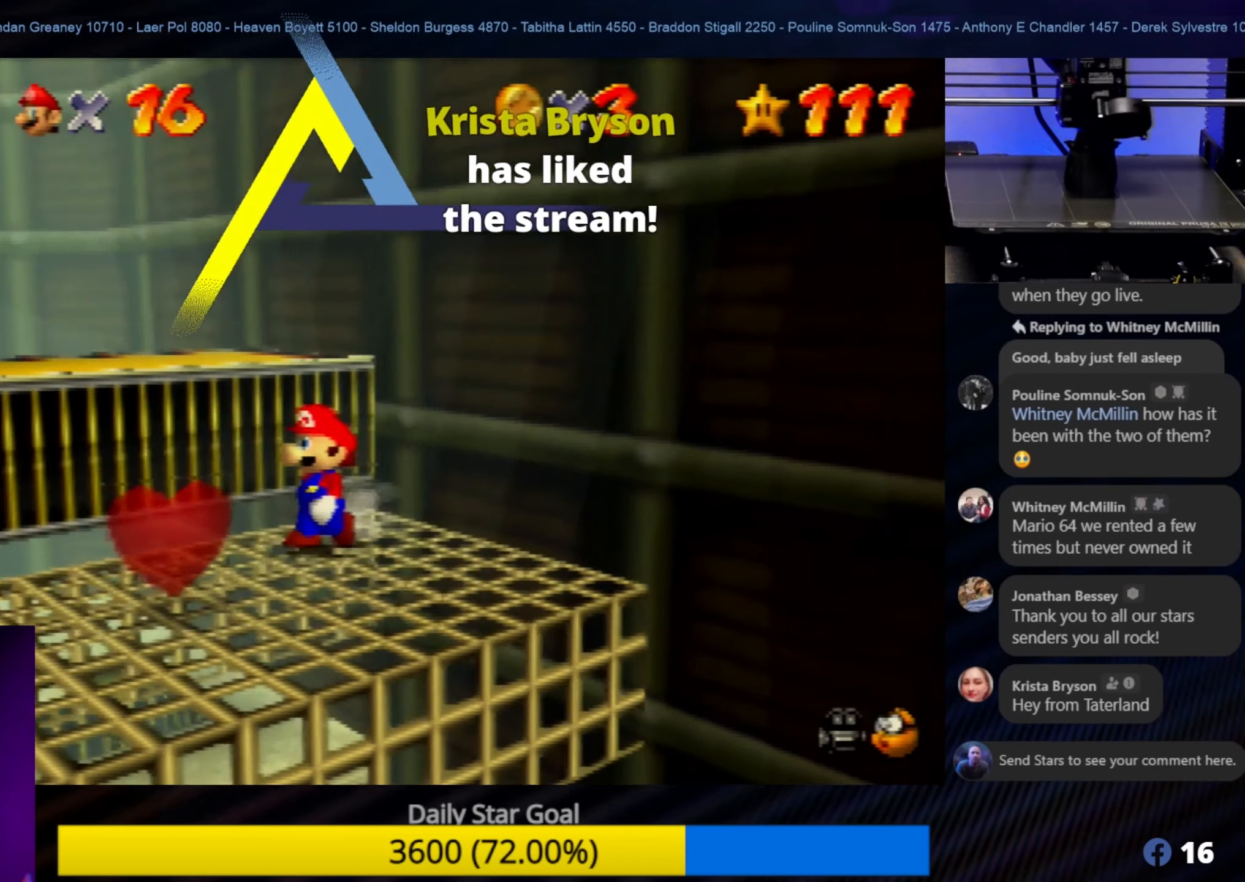
{"buttons": ["A"], "left_stick": "up-left", "events": [[67, "Z", "down"], [284, "A", "down"], [317, "Z", "up"], [367, "left_stick", "up-left"]]}
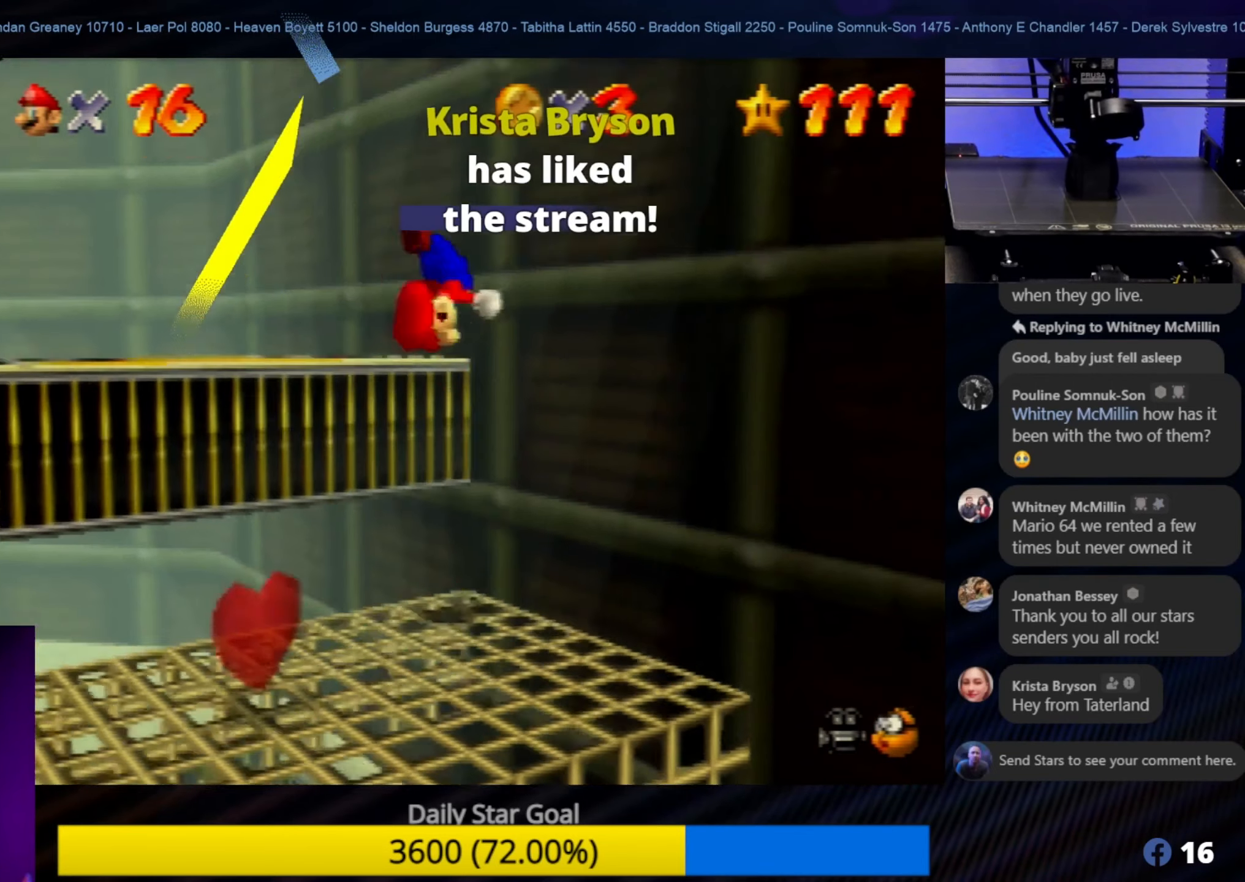
{"buttons": ["A"], "left_stick": "up-left", "events": []}
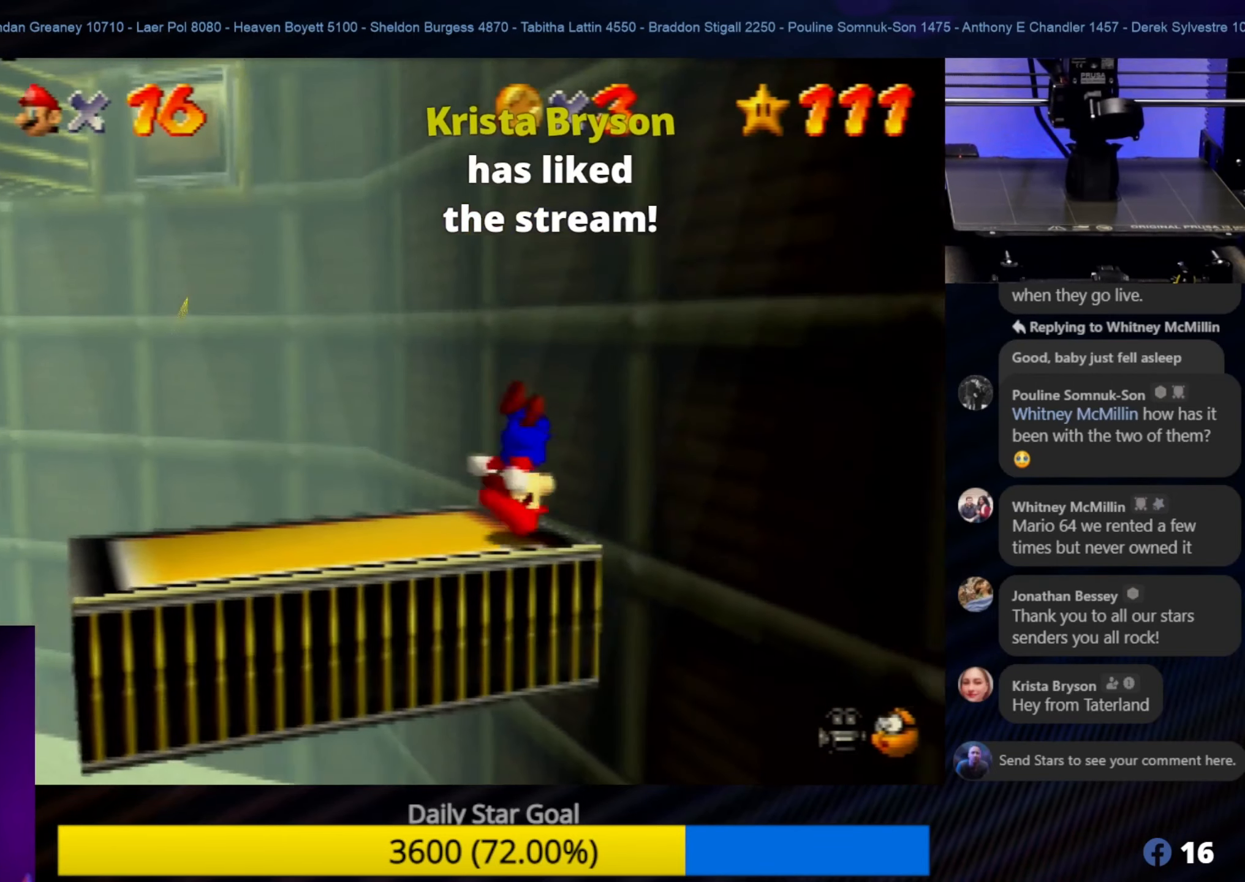
{"buttons": ["C_LEFT"], "left_stick": "center", "events": [[117, "A", "up"], [250, "left_stick", "center"], [450, "C_LEFT", "down"]]}
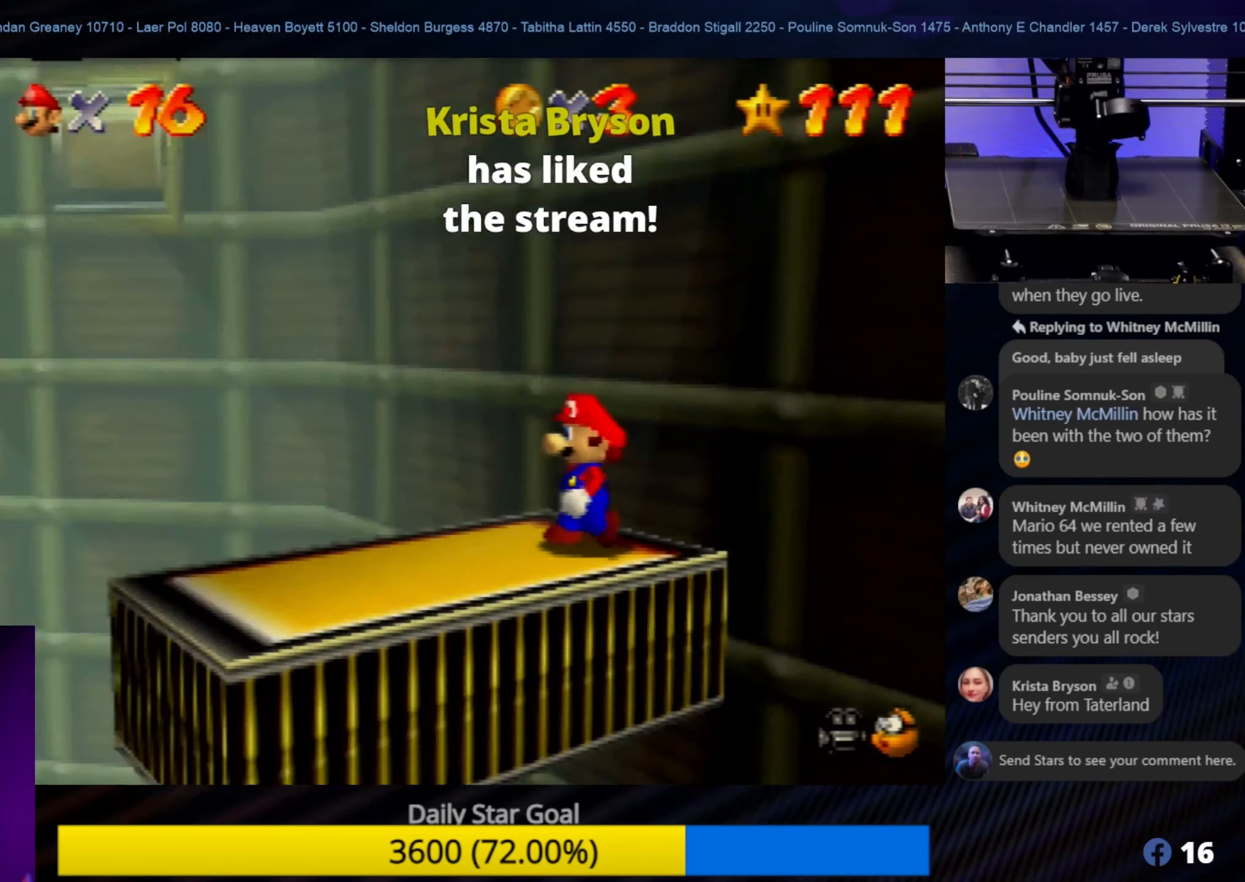
{"buttons": [], "left_stick": "center", "events": [[84, "C_LEFT", "up"], [184, "C_LEFT", "down"], [284, "C_LEFT", "up"]]}
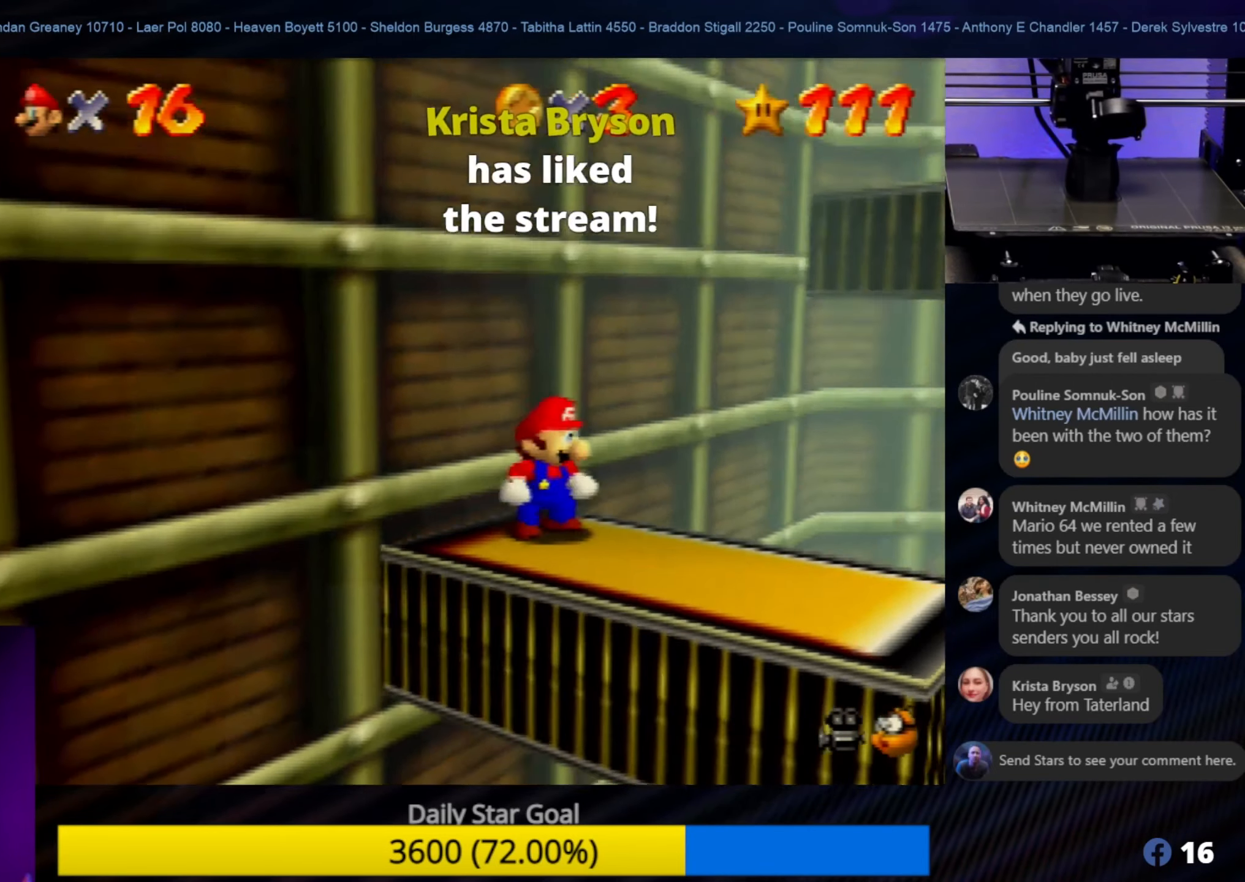
{"buttons": [], "left_stick": "center", "events": [[217, "left_stick", "down-right"], [300, "left_stick", "center"]]}
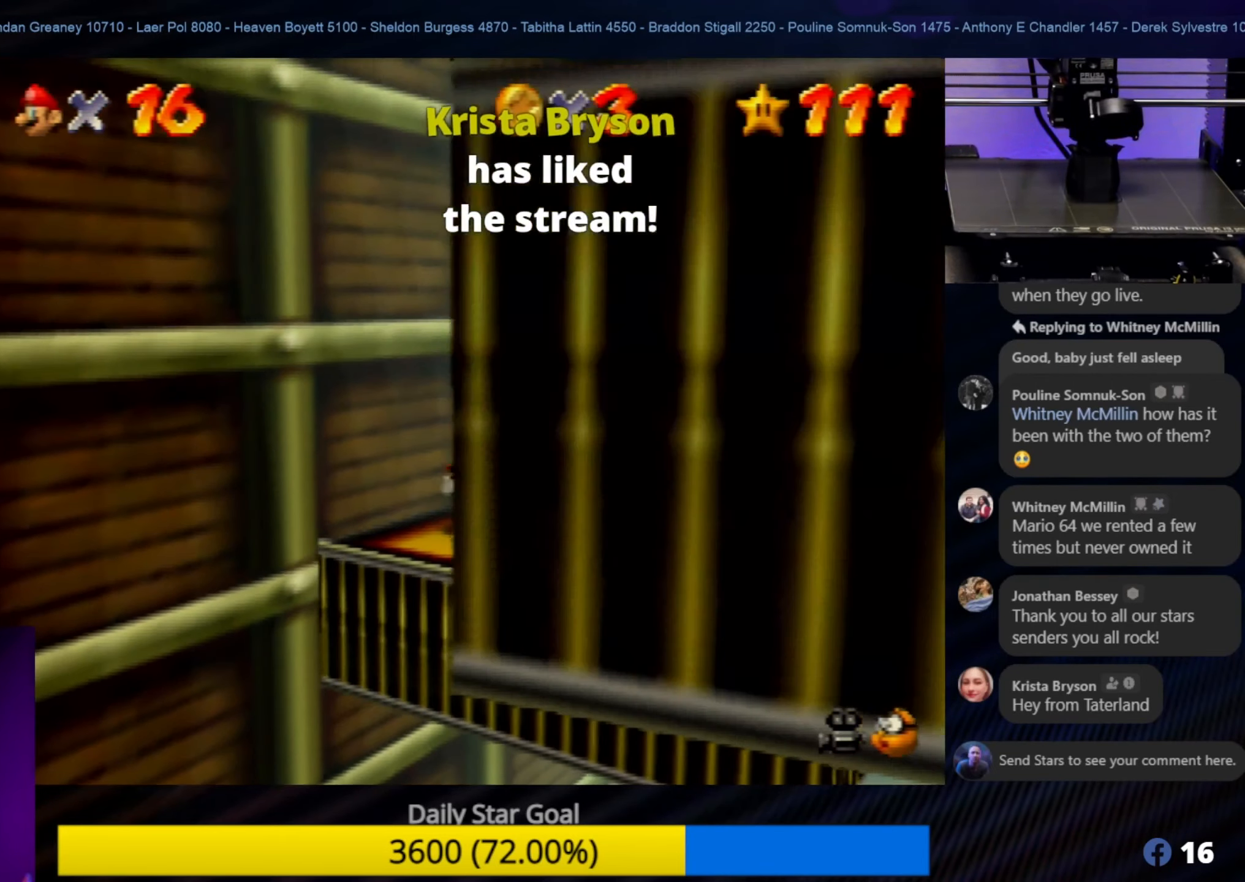
{"buttons": [], "left_stick": "center", "events": [[334, "C_LEFT", "down"], [484, "C_LEFT", "up"]]}
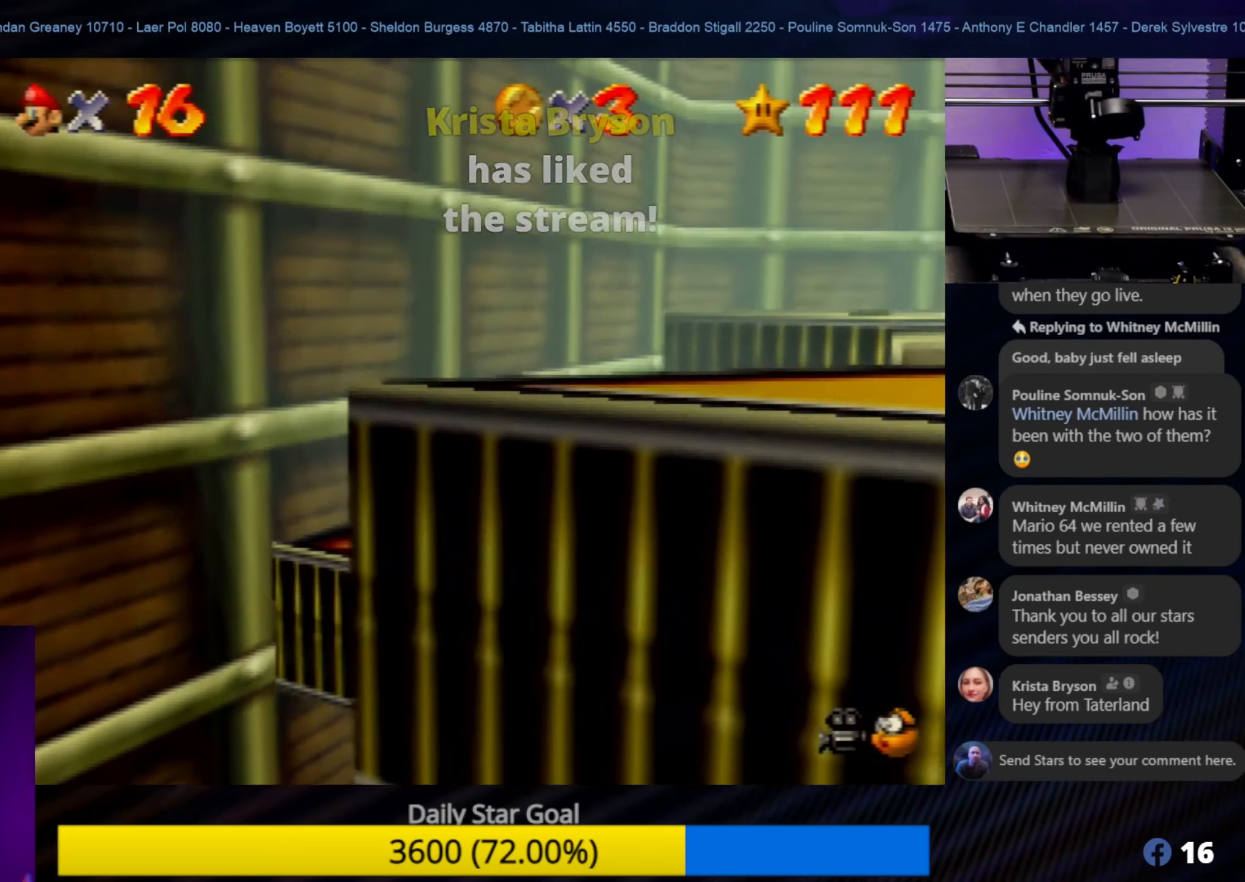
{"buttons": [], "left_stick": "center", "events": [[217, "left_stick", "down-right"], [384, "left_stick", "center"]]}
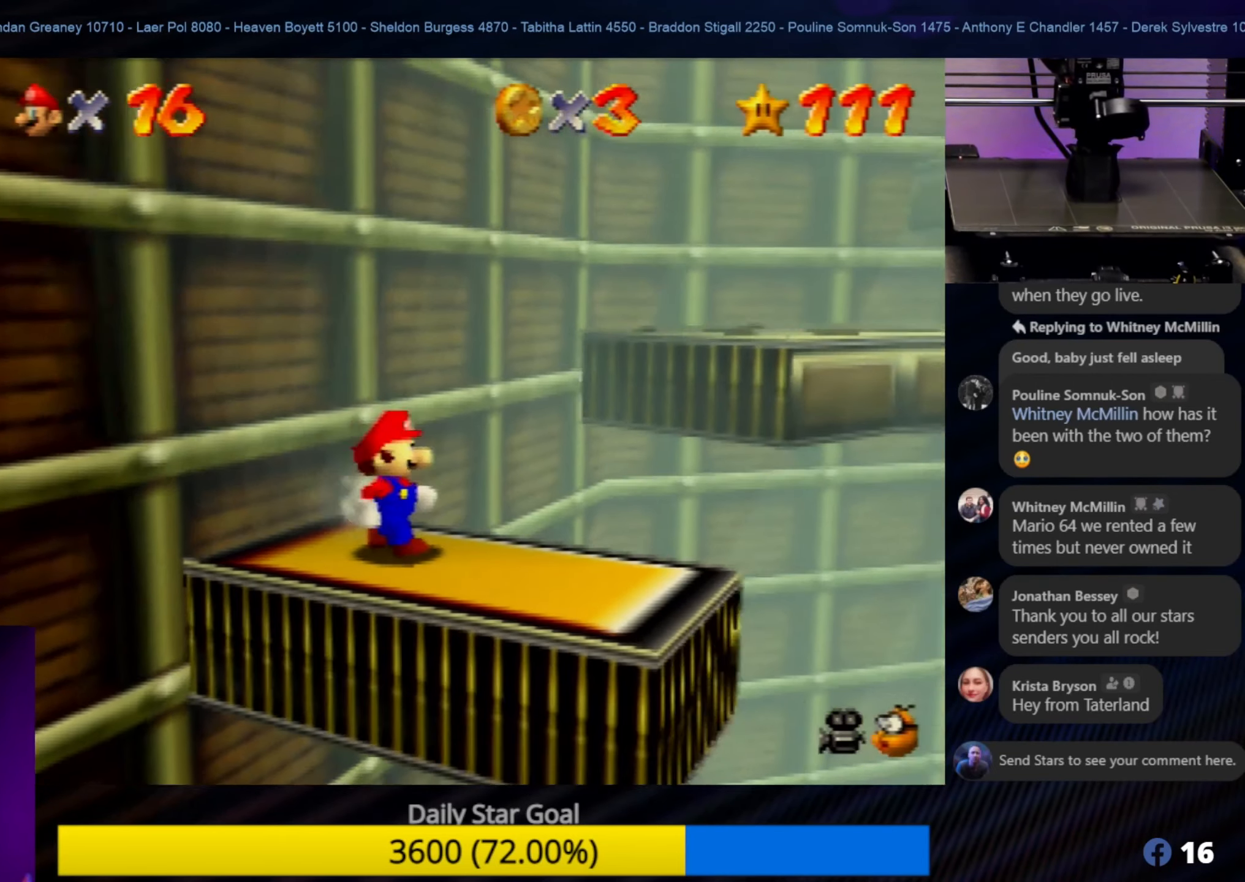
{"buttons": [], "left_stick": "down-right", "events": [[50, "left_stick", "down-right"], [217, "left_stick", "center"], [450, "left_stick", "down-right"]]}
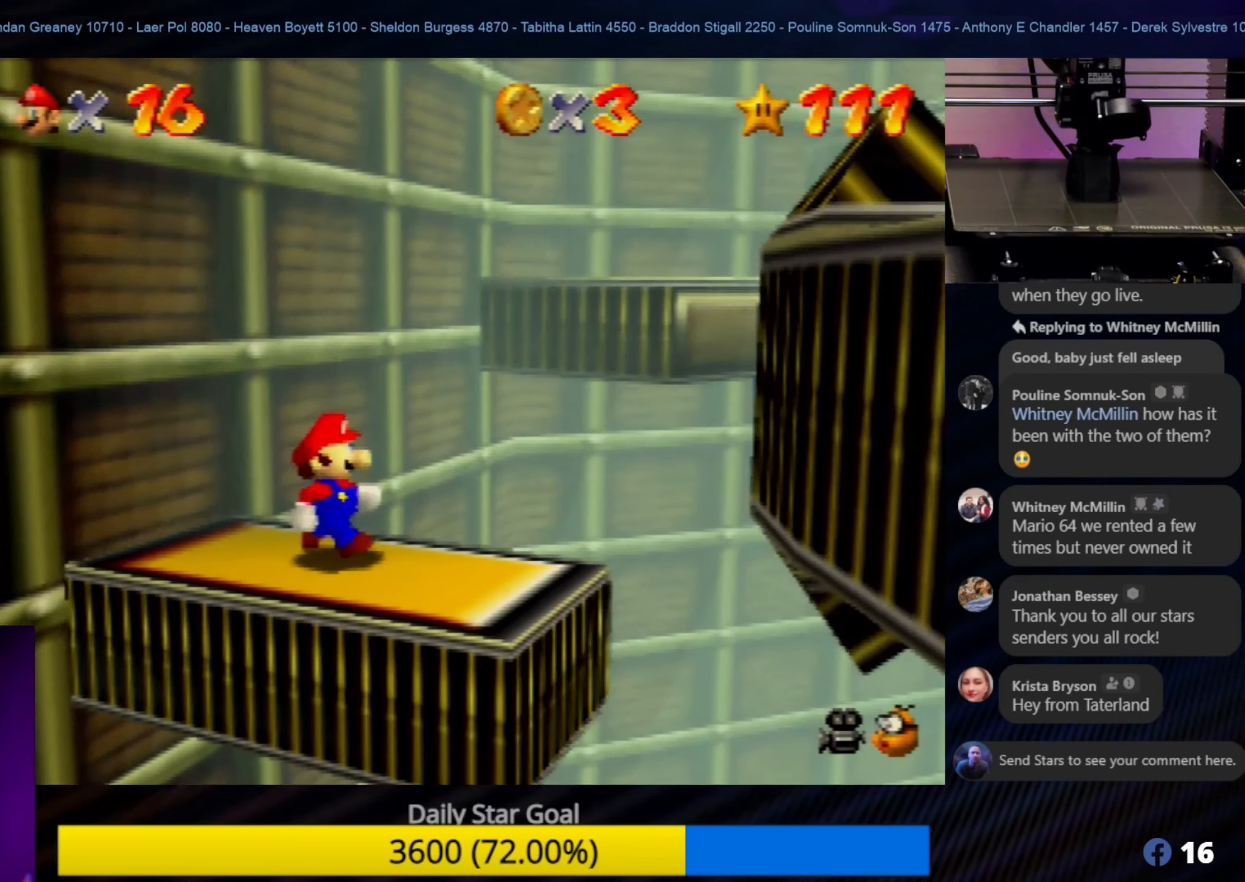
{"buttons": [], "left_stick": "center", "events": [[117, "left_stick", "center"]]}
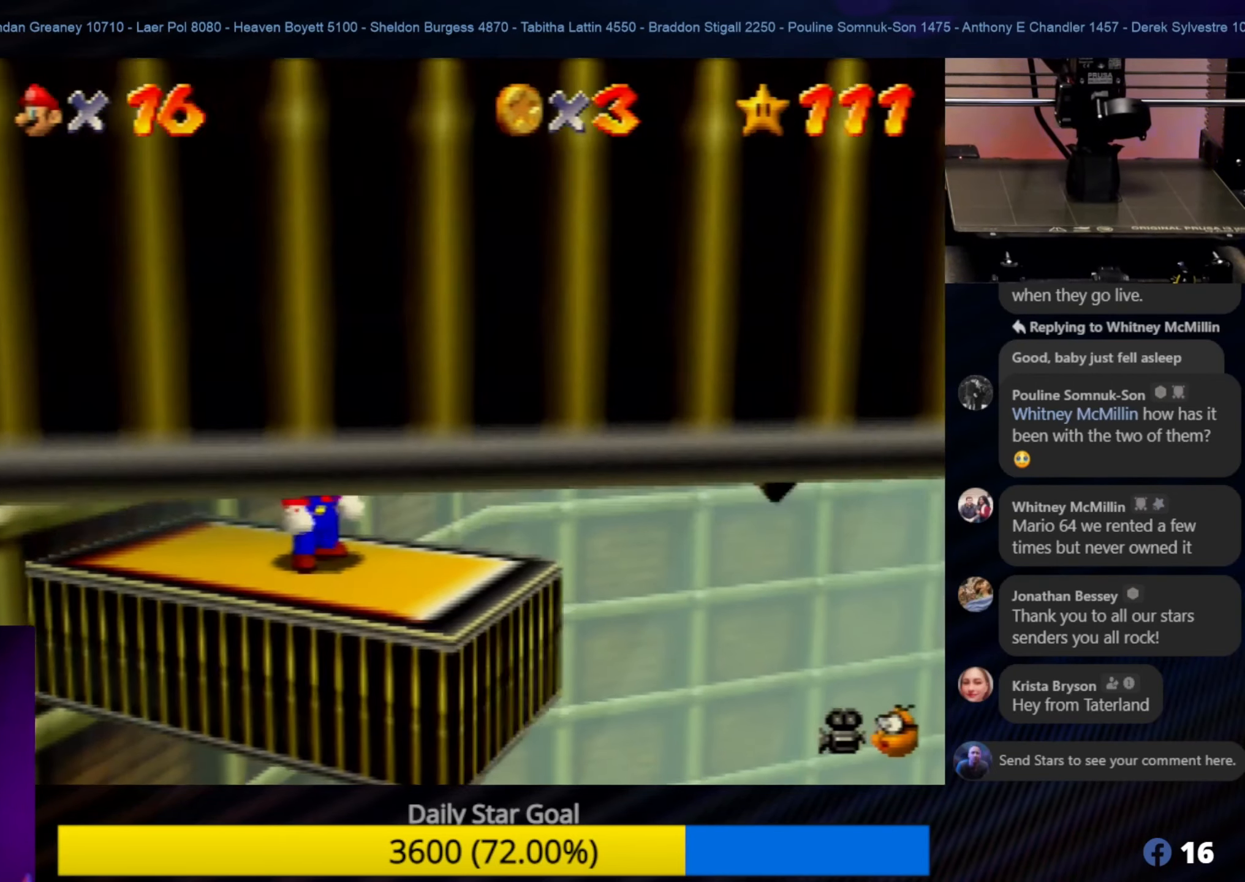
{"buttons": [], "left_stick": "down-right", "events": [[450, "left_stick", "down-right"]]}
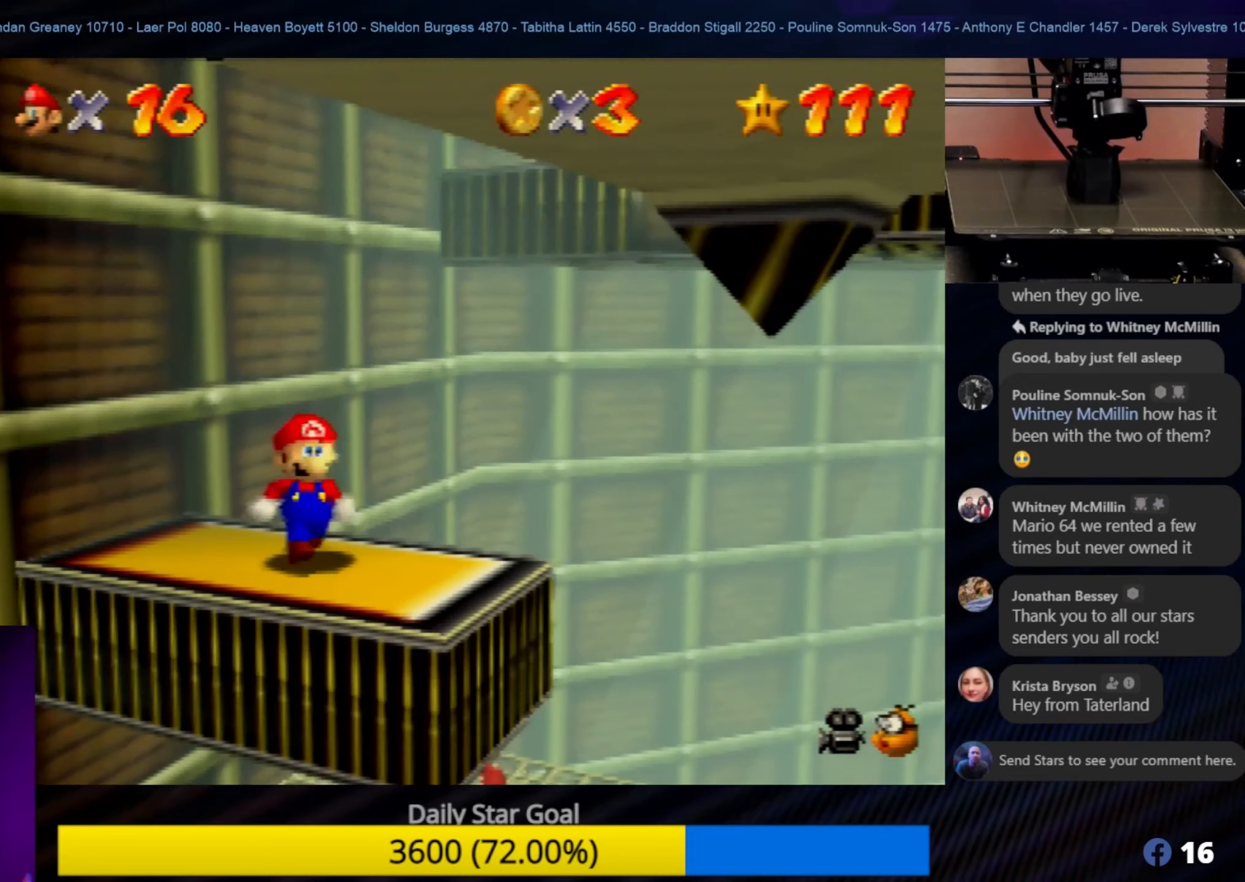
{"buttons": [], "left_stick": "center", "events": [[116, "left_stick", "center"], [316, "left_stick", "down-right"], [450, "left_stick", "center"]]}
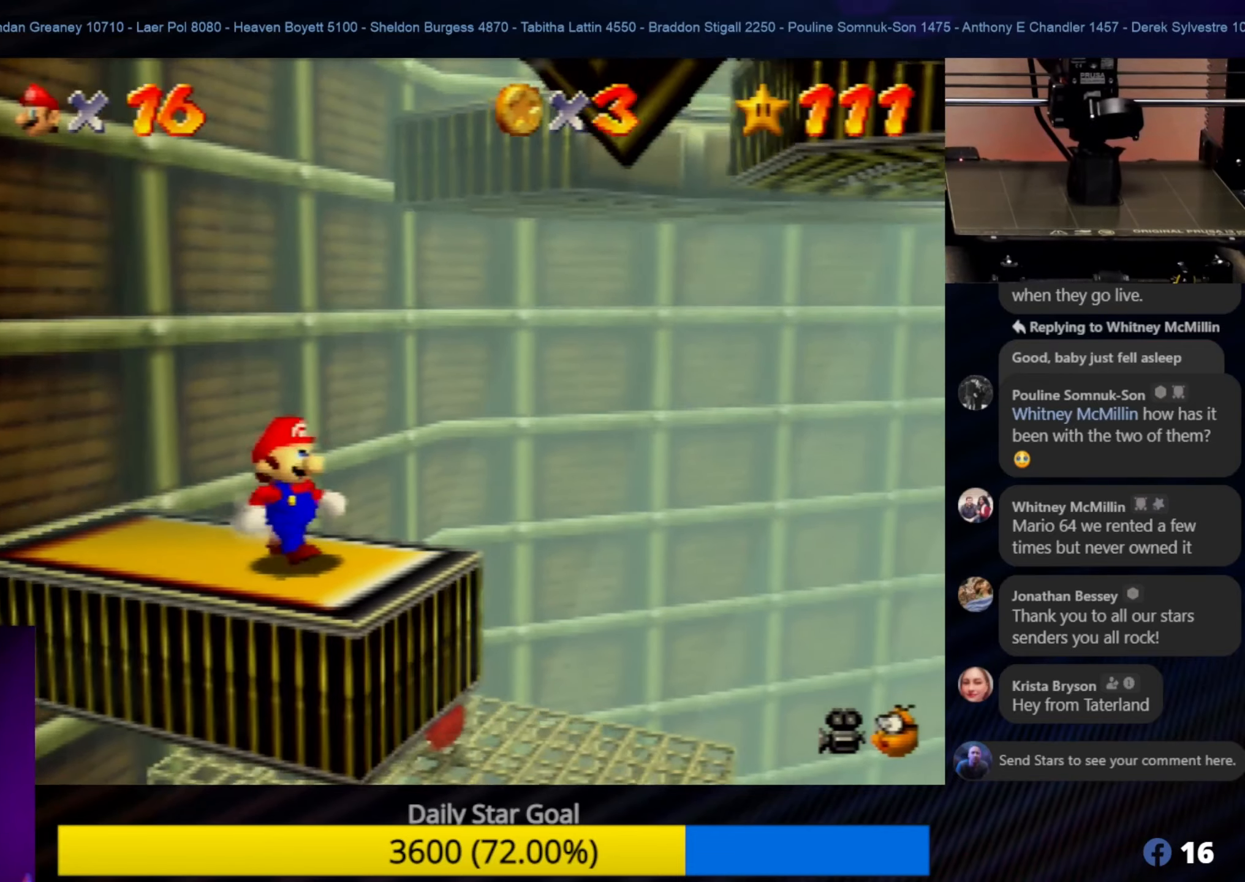
{"buttons": [], "left_stick": "center", "events": [[183, "C_RIGHT", "down"], [316, "C_RIGHT", "up"], [383, "C_RIGHT", "down"], [500, "C_RIGHT", "up"]]}
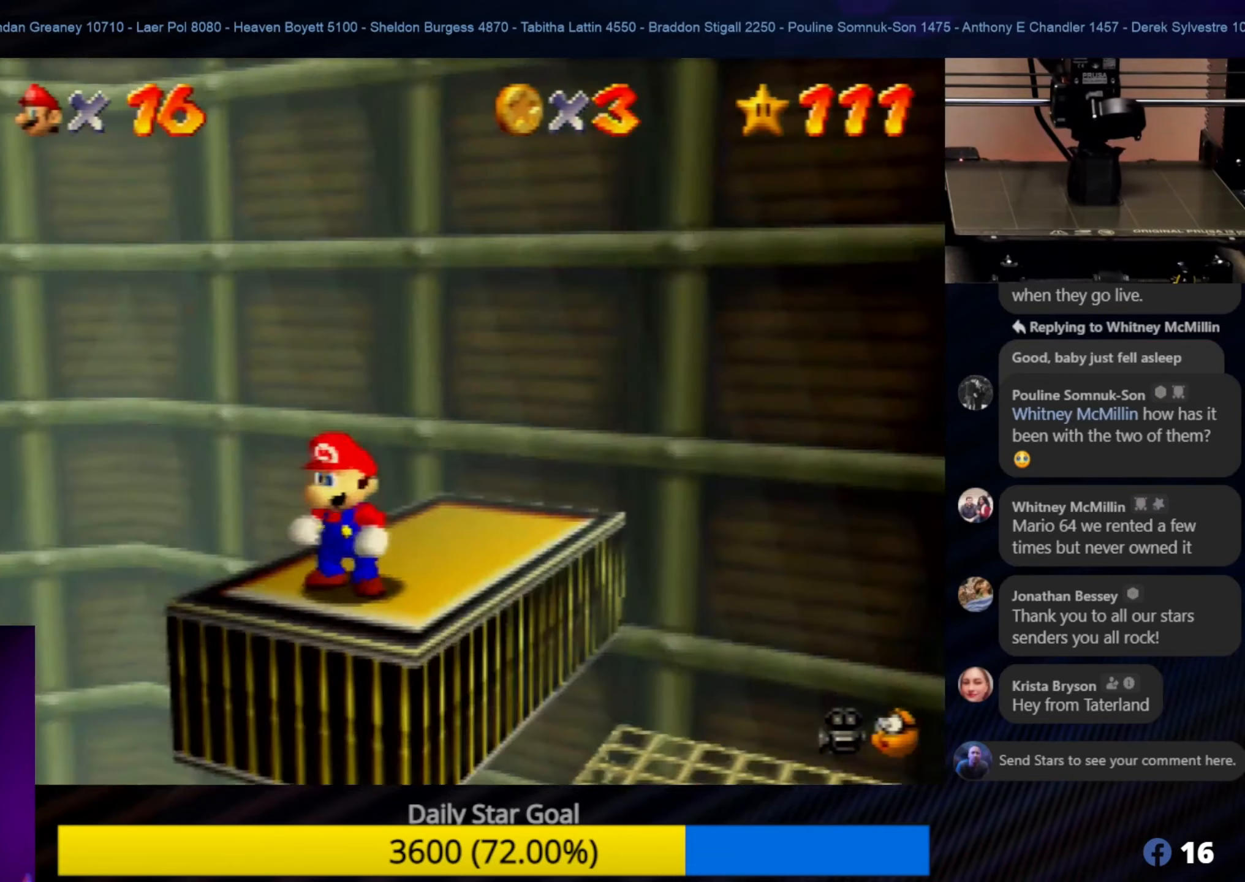
{"buttons": [], "left_stick": "center", "events": [[100, "C_RIGHT", "down"], [183, "C_RIGHT", "up"]]}
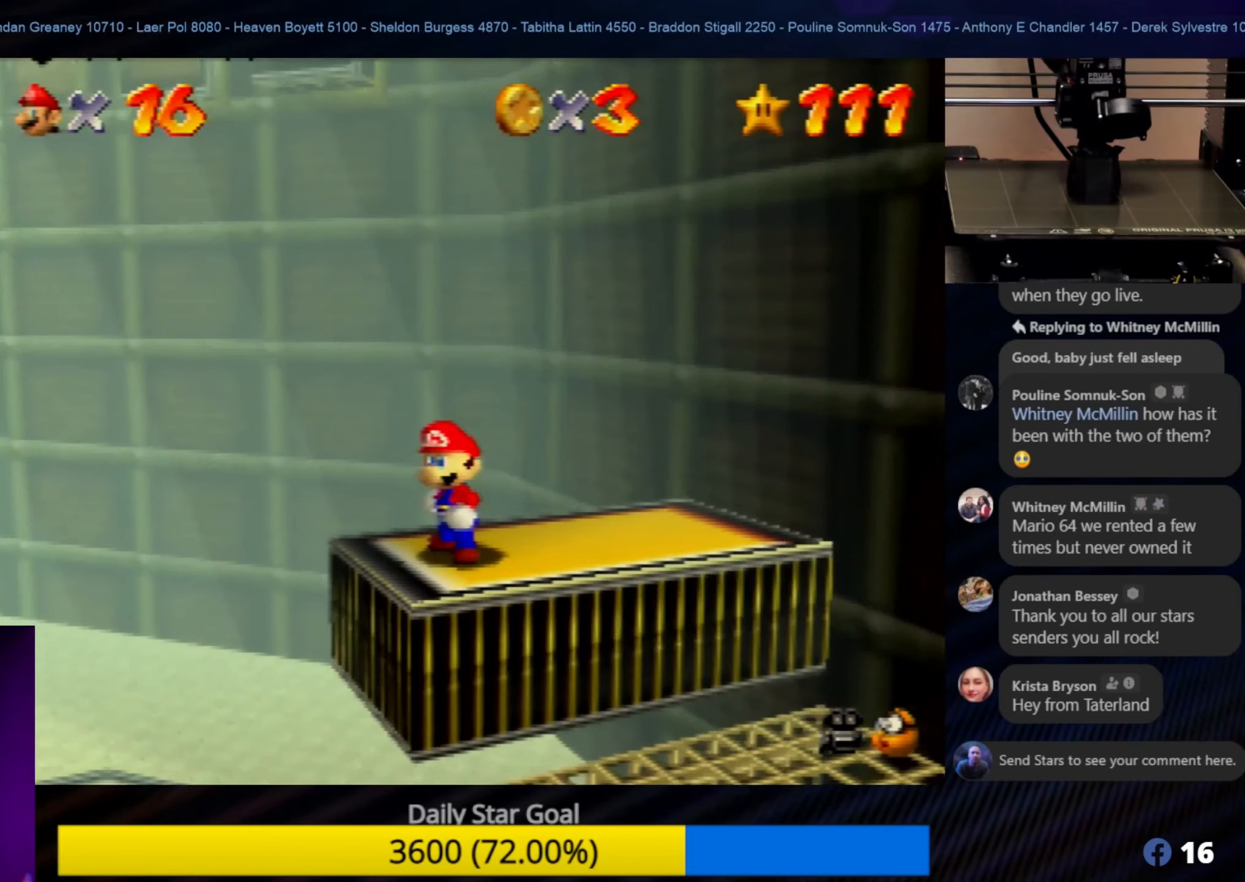
{"buttons": [], "left_stick": "center", "events": [[150, "C_RIGHT", "down"], [216, "C_RIGHT", "up"], [216, "left_stick", "left"], [333, "left_stick", "center"]]}
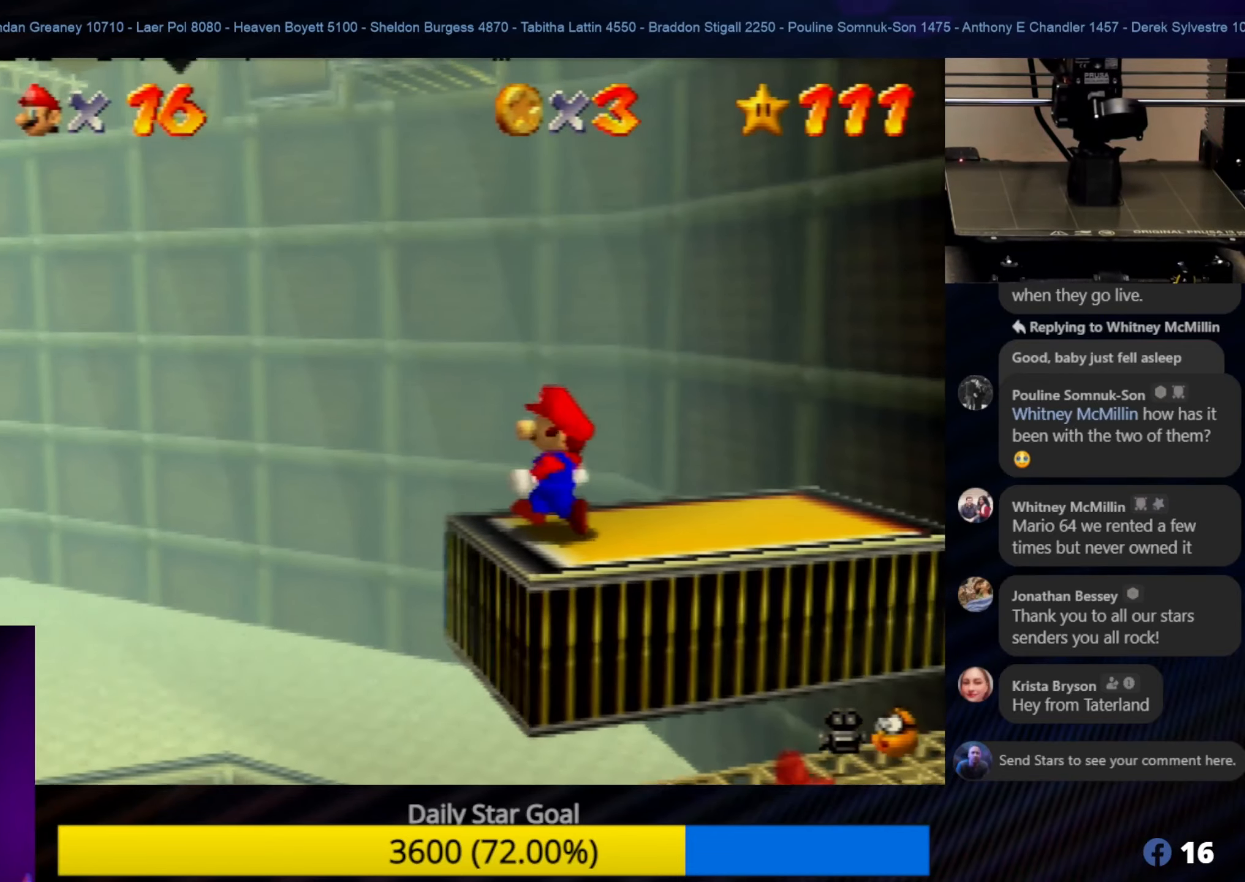
{"buttons": [], "left_stick": "center", "events": []}
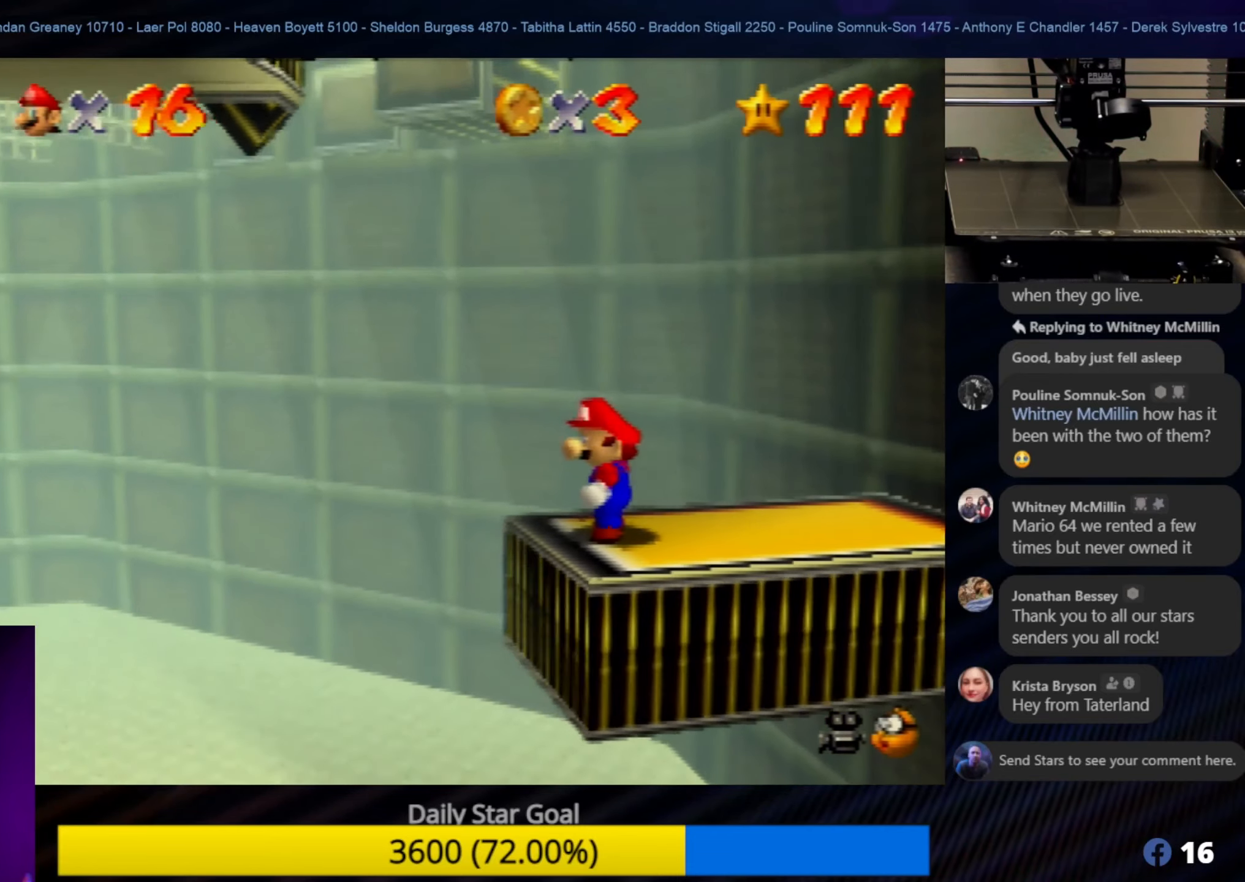
{"buttons": [], "left_stick": "center", "events": []}
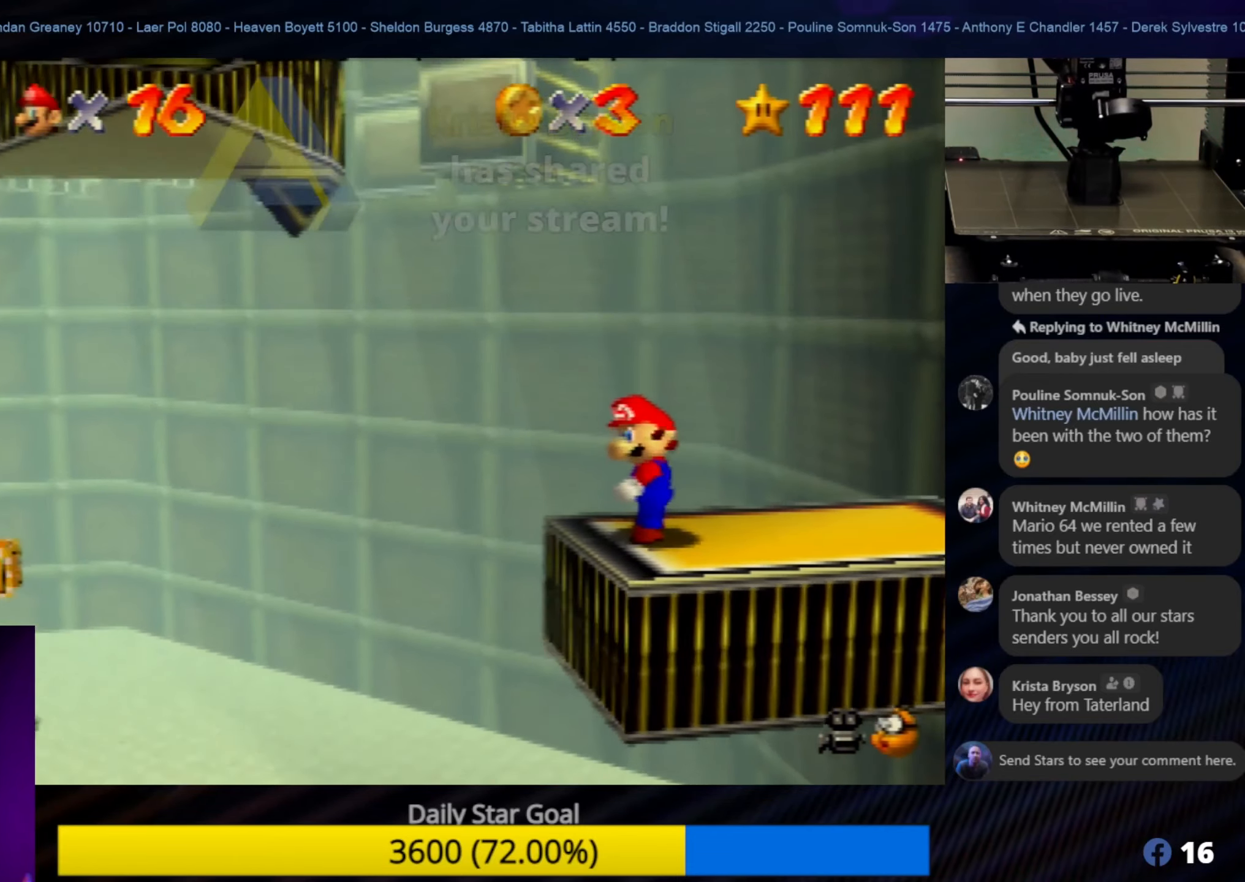
{"buttons": [], "left_stick": "center", "events": []}
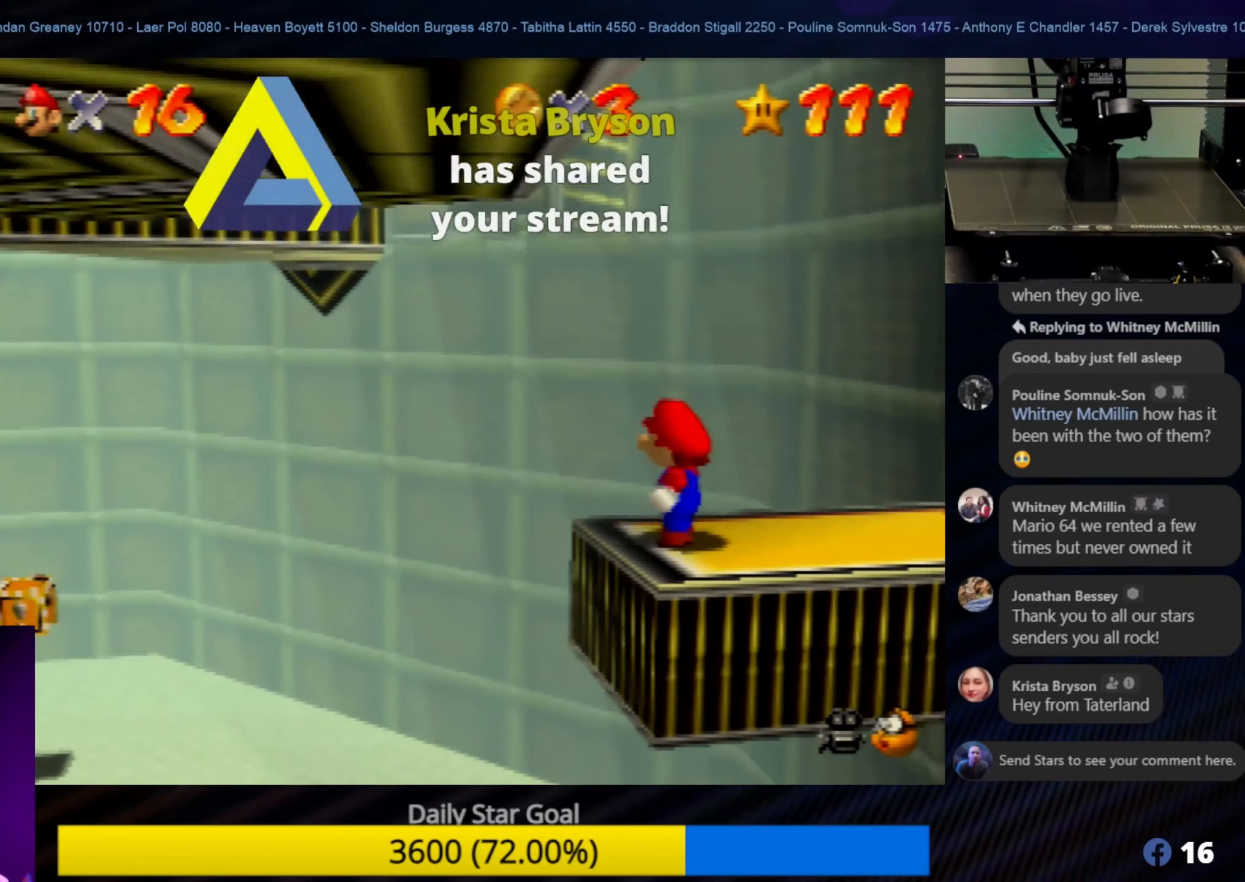
{"buttons": [], "left_stick": "center", "events": []}
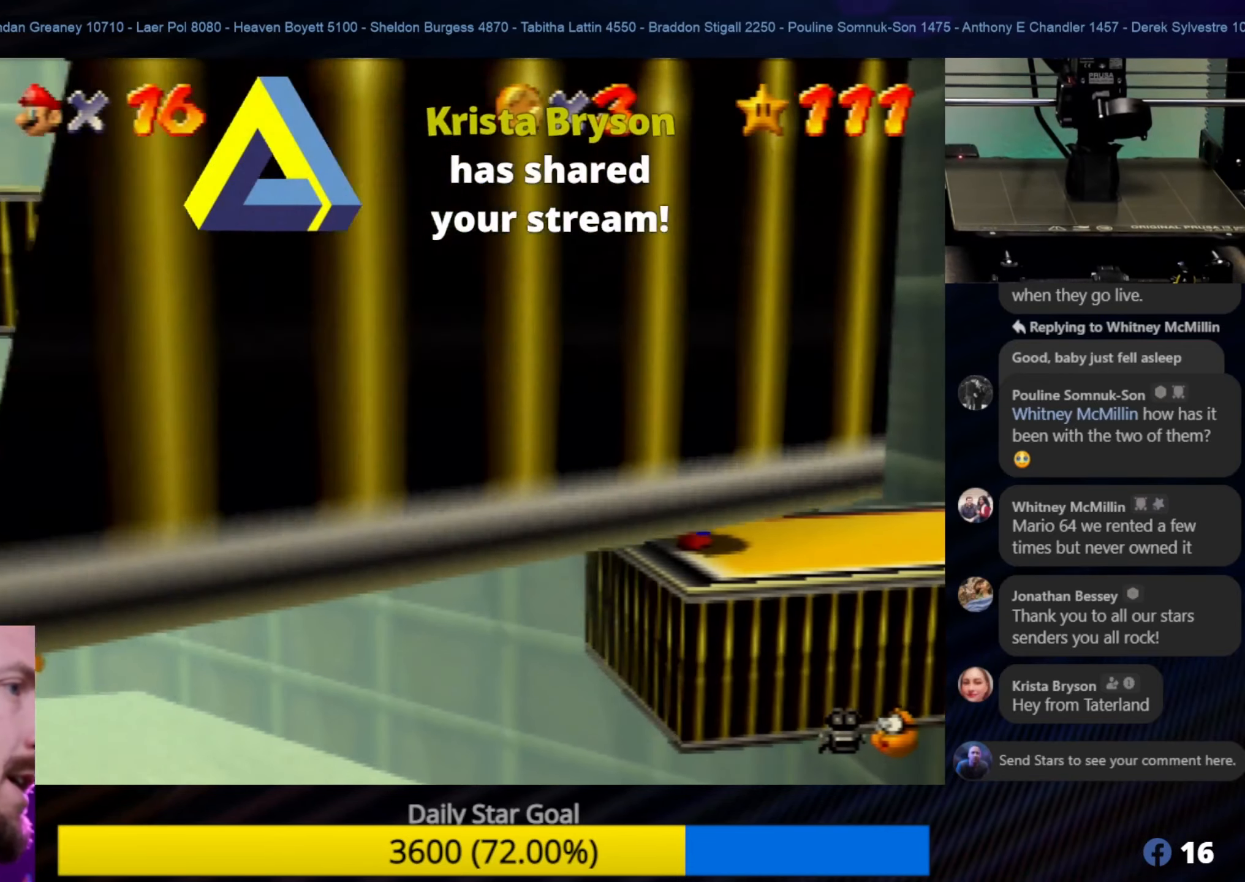
{"buttons": [], "left_stick": "center", "events": [[283, "left_stick", "down"], [350, "left_stick", "center"]]}
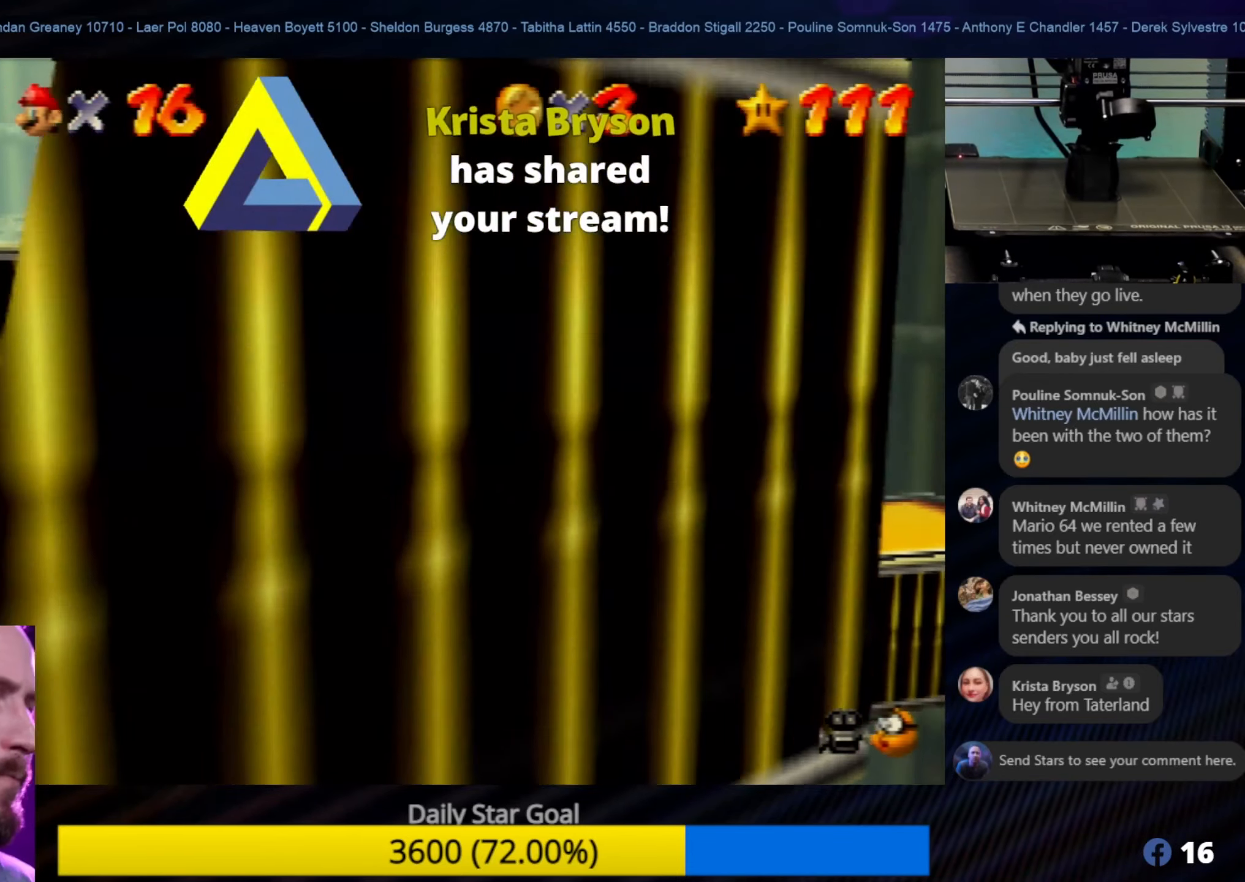
{"buttons": [], "left_stick": "center", "events": []}
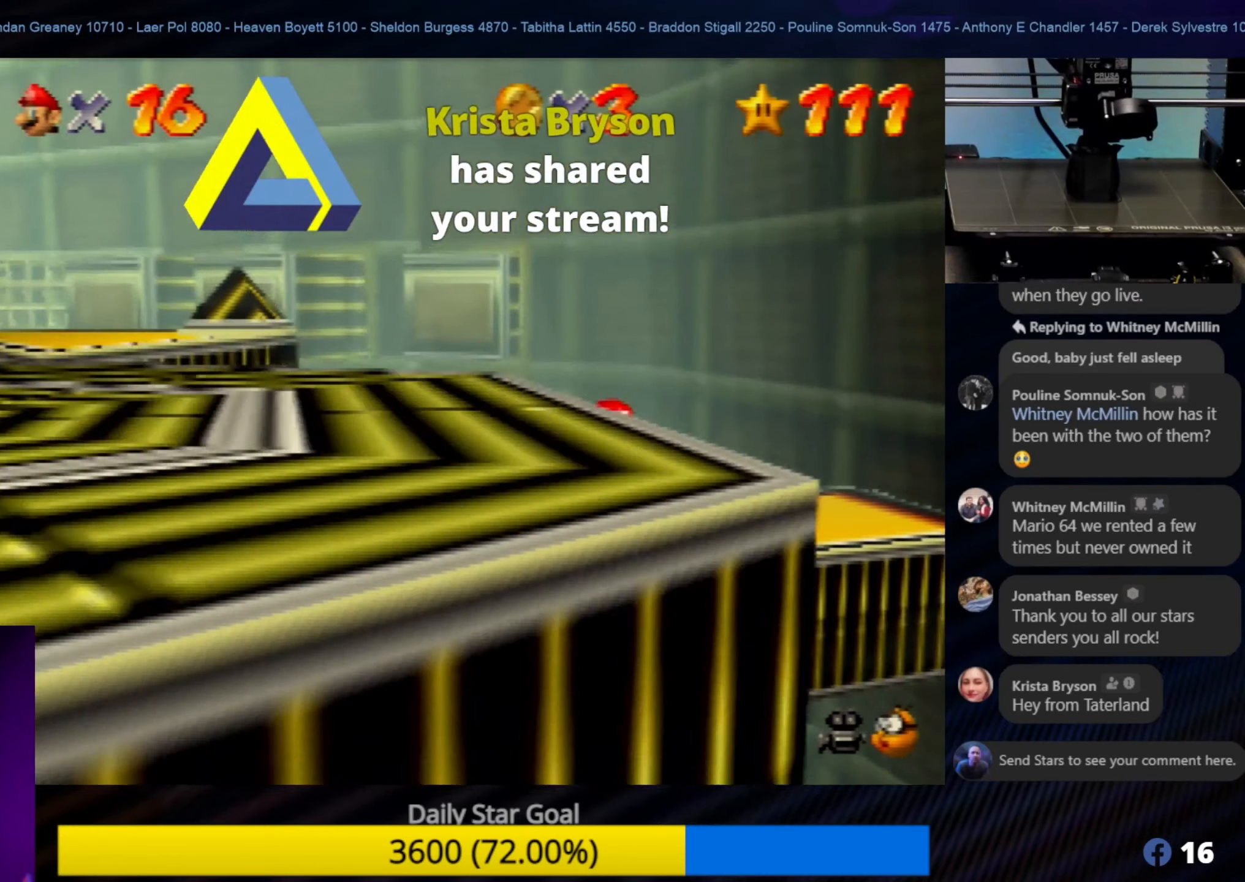
{"buttons": [], "left_stick": "center", "events": []}
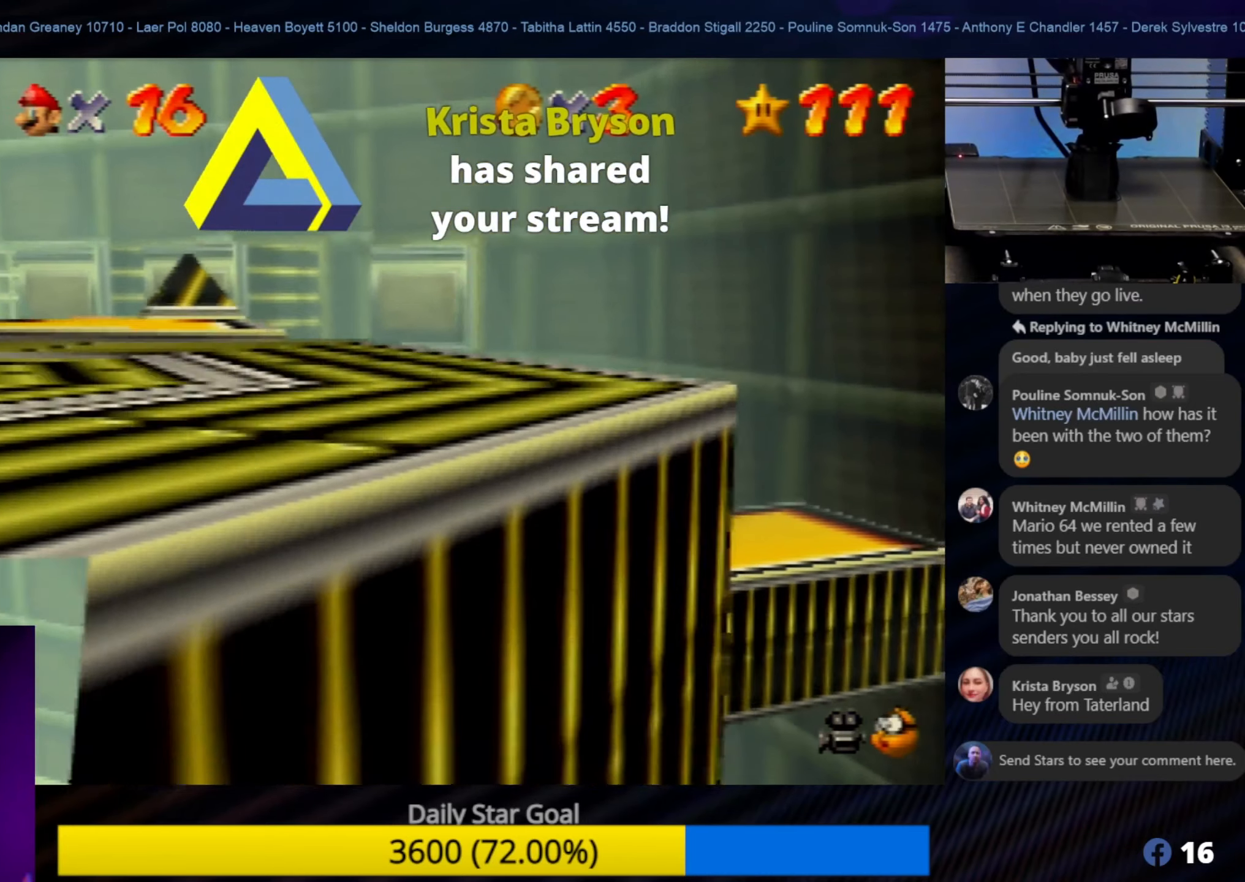
{"buttons": [], "left_stick": "center", "events": []}
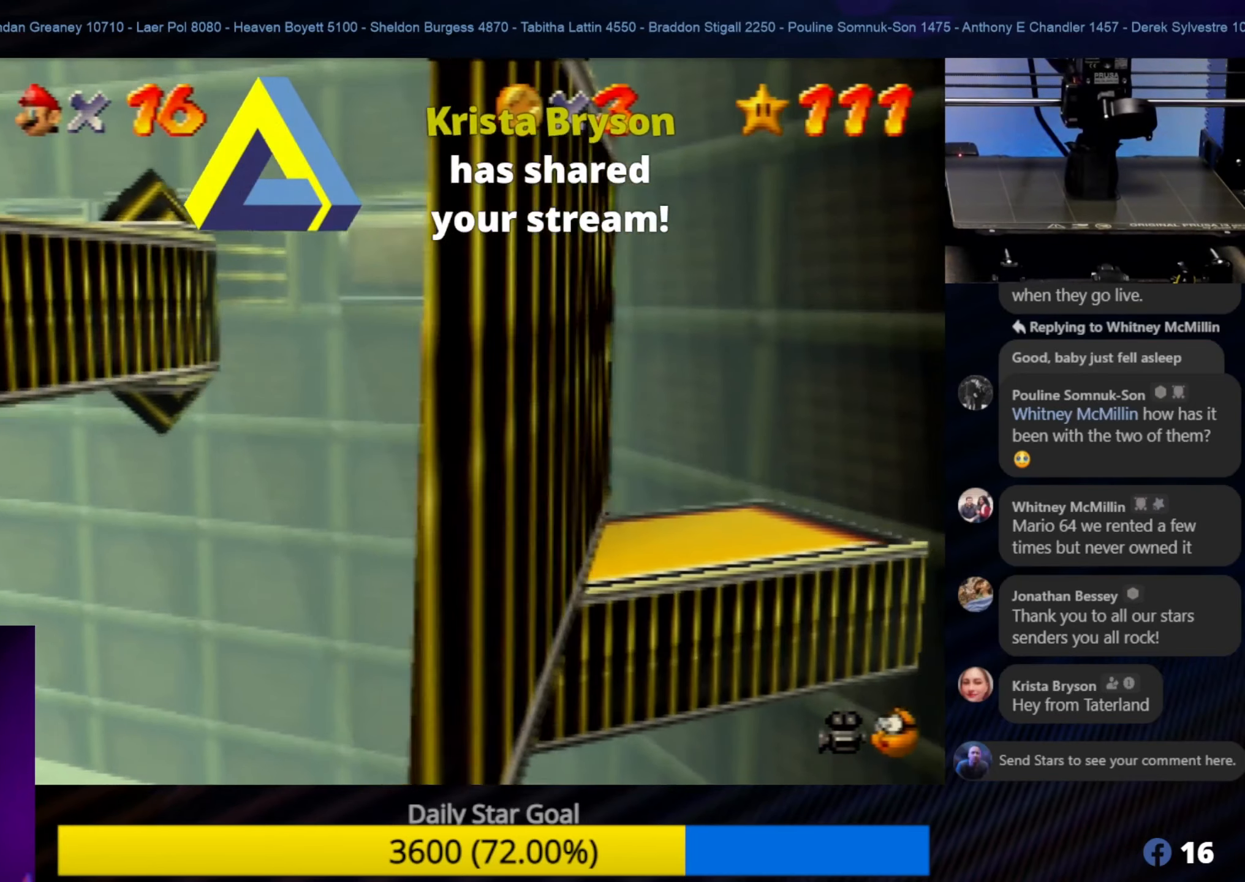
{"buttons": [], "left_stick": "center", "events": []}
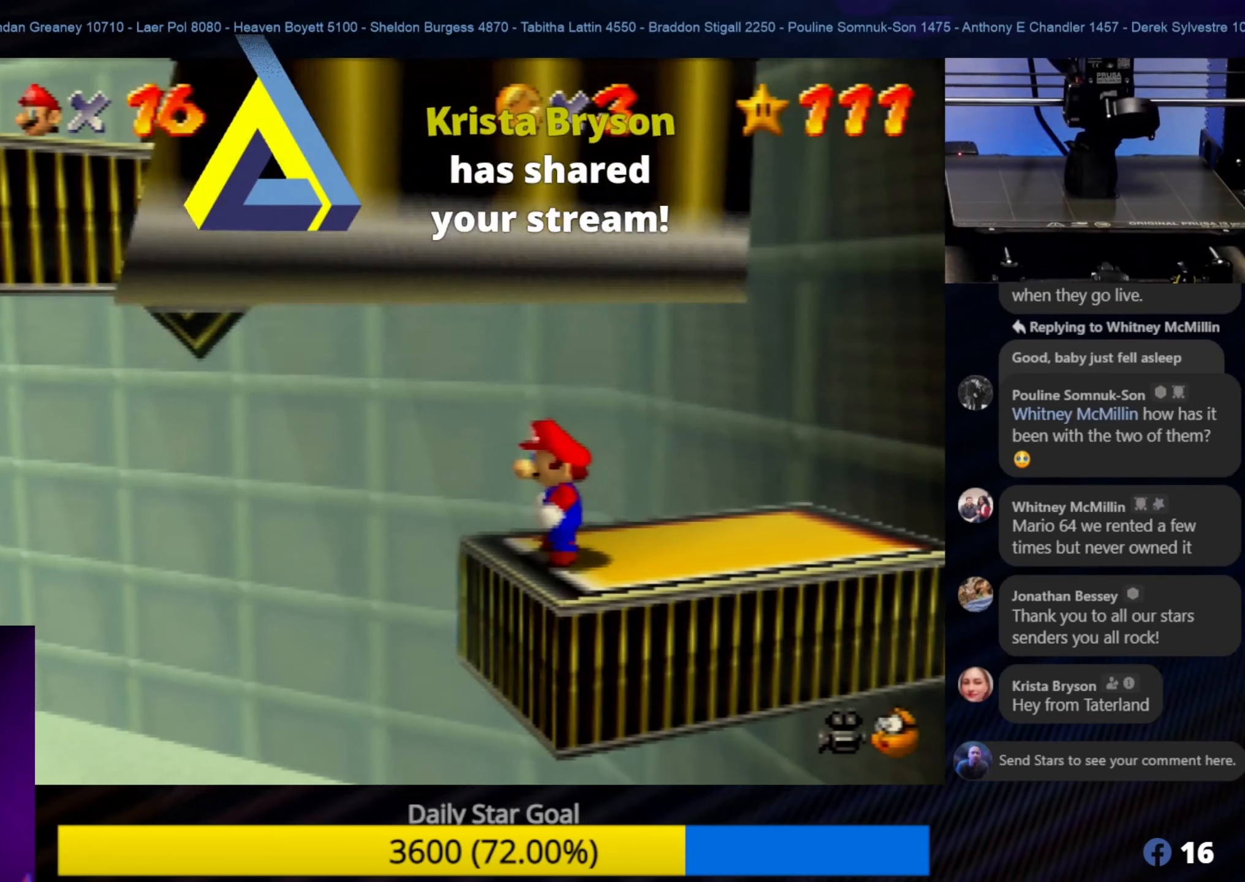
{"buttons": [], "left_stick": "center", "events": [[167, "C_RIGHT", "down"], [333, "C_RIGHT", "up"]]}
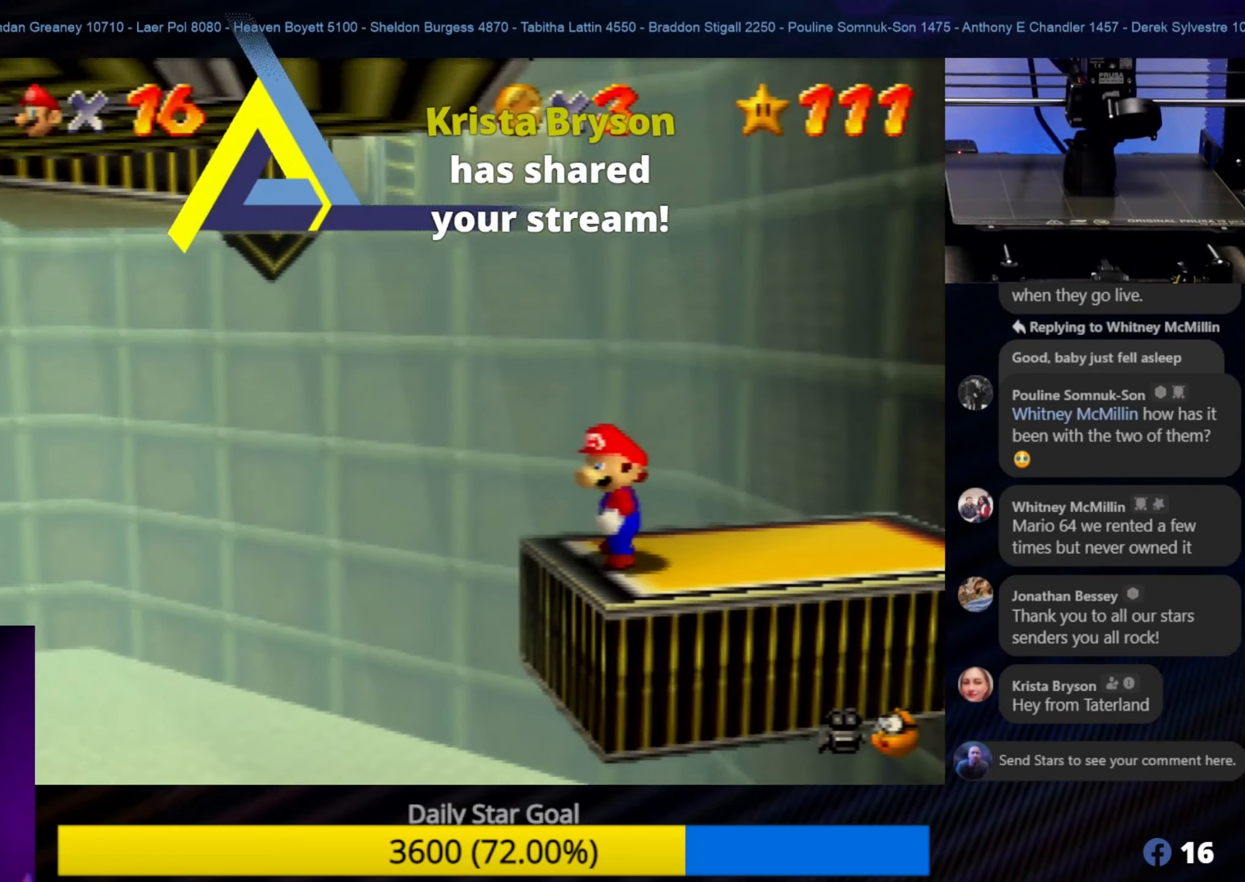
{"buttons": [], "left_stick": "center", "events": []}